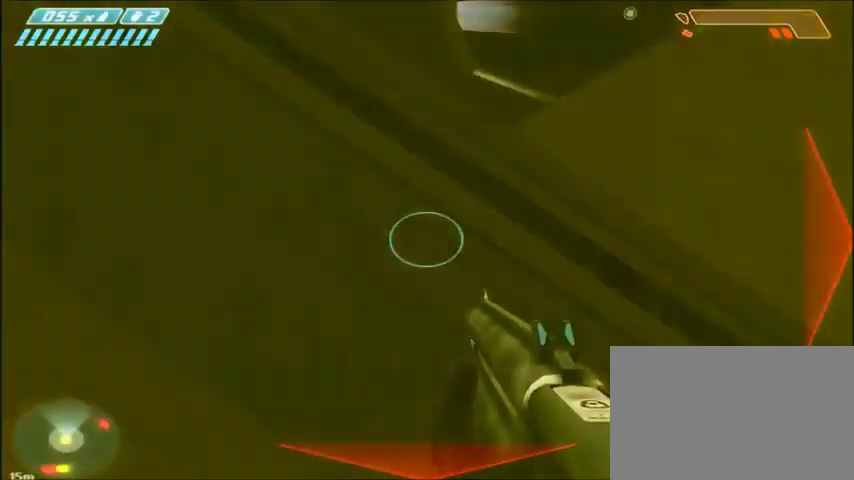
Gameplay with keyboard and mouse; each line is a JSON object with the keys and mouse buttons held at the frame after it. "events" lists presses ("down") and releases ("up") of "1", "2", "3", "4", "5", "a", "alt", "c", "ctrl", "d", "e", "f", "q", "r", "s", "shift", "space", "tab", "v", "w", "x", "z", "mouse_left", "mouse_middle", "mouse_right", "mouse_wheel_up" and "mouse_wheel_down" between this image and that frame as [ms after this image, input, new state], when the widget could be followed in between. "mouse_left", "mouse_middle", "mouse_right", "mouse_wheel_up", "mouse_wheel_down" = the "left", "middle", "right", "wheel_up", "wheel_down" buttons of the "mouse" list. No other keys are recorded. Mouse movement is not recorded.
{"keys": [], "mouse": [], "events": [[467, "d", "up"], [500, "shift", "up"], [500, "w", "up"]]}
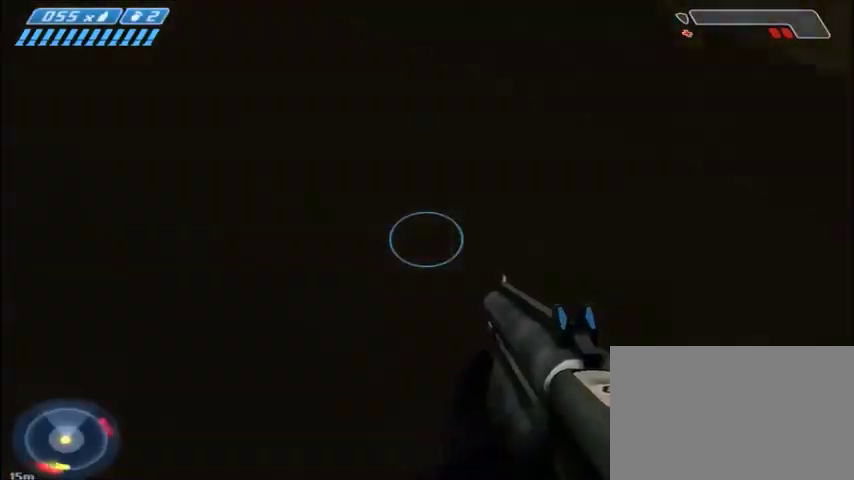
{"keys": [], "mouse": [], "events": []}
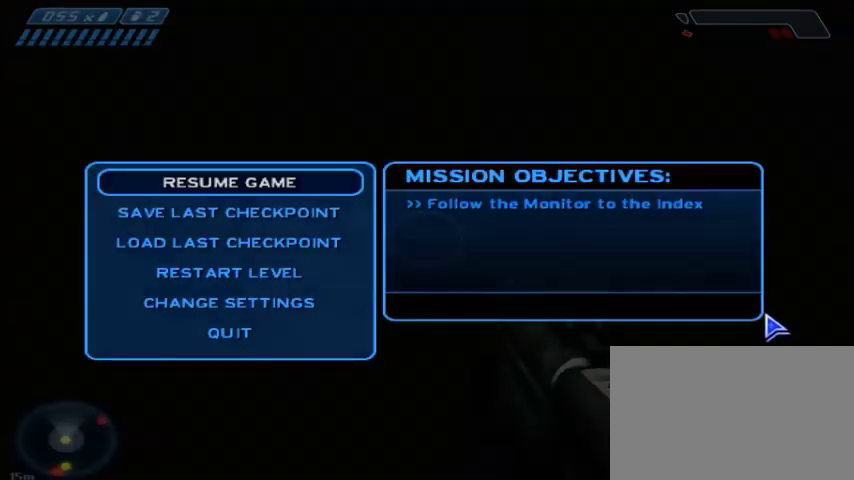
{"keys": [], "mouse": [], "events": []}
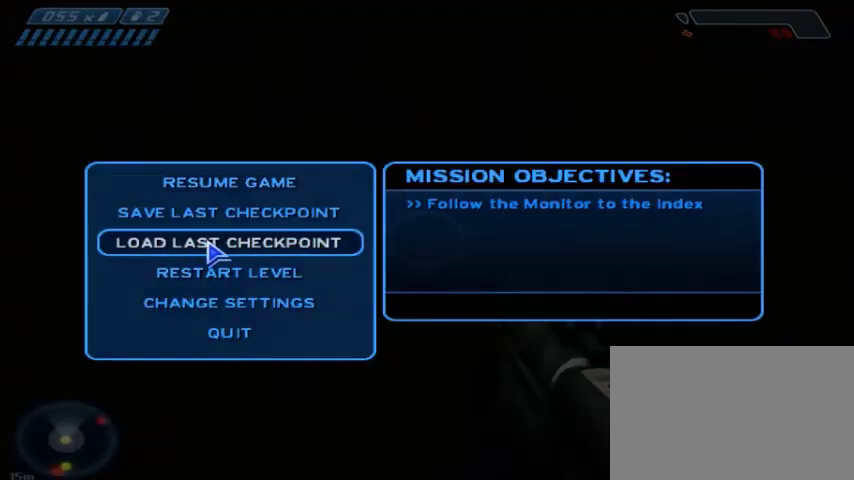
{"keys": [], "mouse": [], "events": [[34, "mouse_left", "down"], [134, "mouse_left", "up"]]}
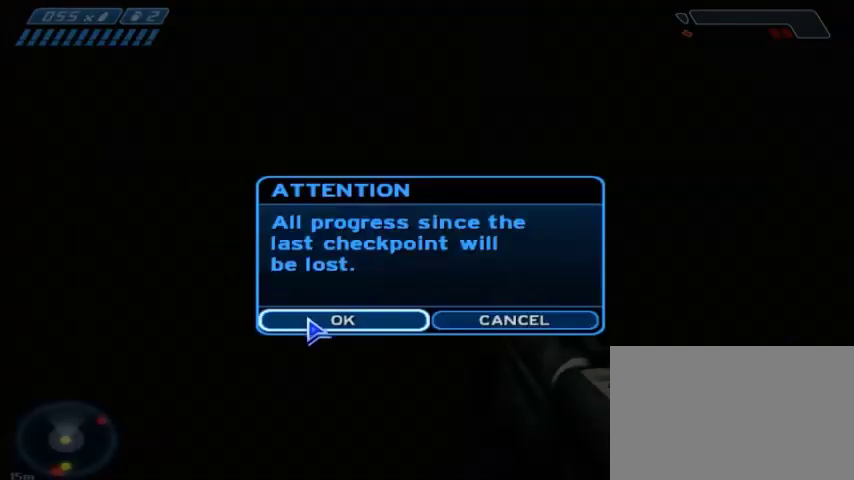
{"keys": ["s"], "mouse": [], "events": [[133, "mouse_left", "down"], [200, "mouse_left", "up"], [500, "s", "down"]]}
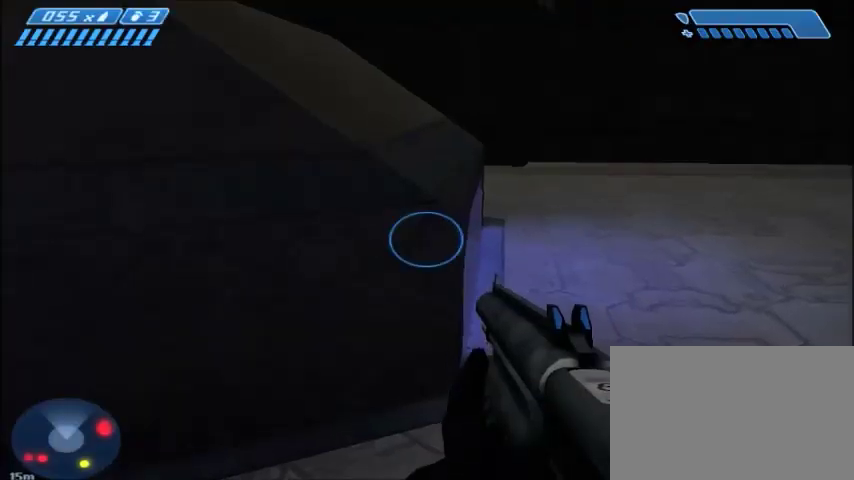
{"keys": ["space", "w"], "mouse": [], "events": [[134, "s", "up"], [301, "w", "down"], [501, "space", "down"]]}
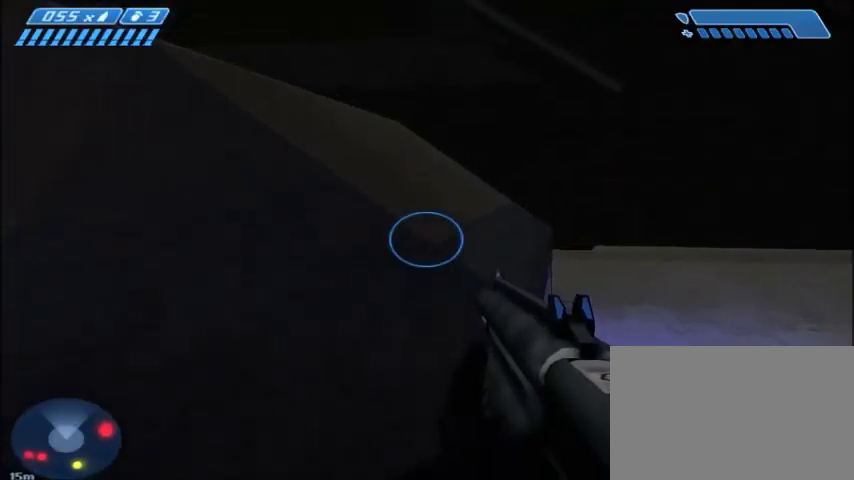
{"keys": ["a", "w"], "mouse": [], "events": [[100, "space", "up"], [200, "mouse_right", "down"], [334, "a", "down"], [367, "mouse_right", "up"]]}
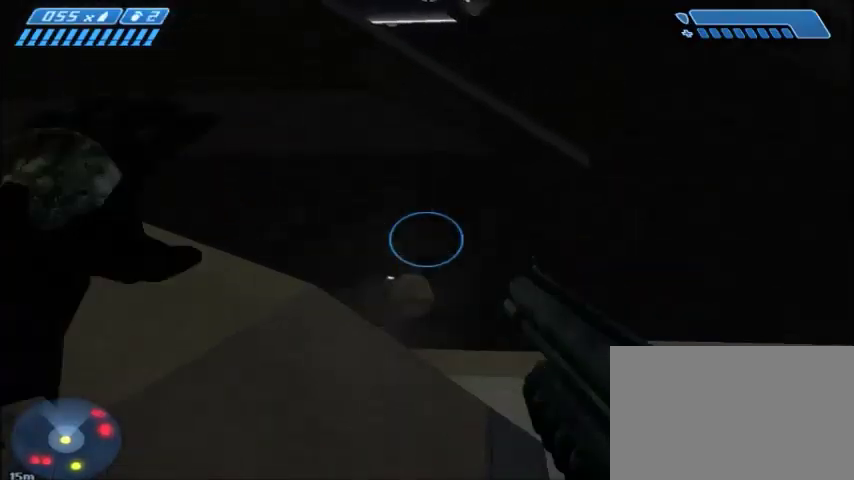
{"keys": ["a", "w"], "mouse": [], "events": []}
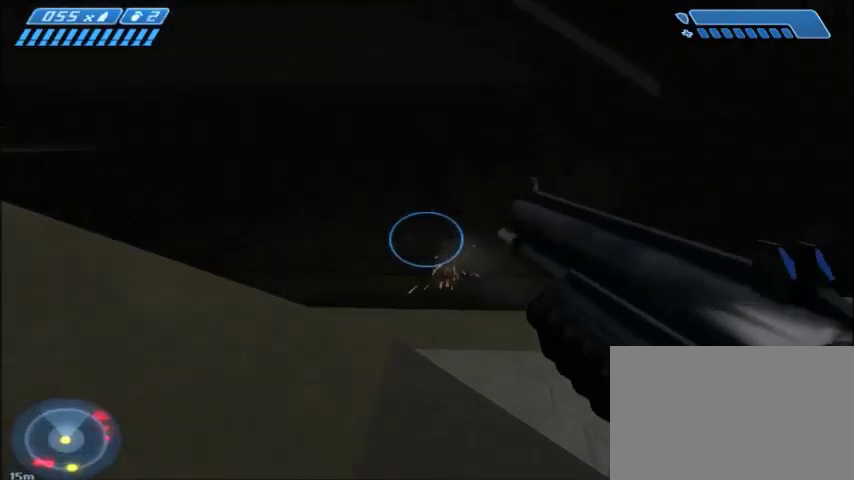
{"keys": ["space", "w"], "mouse": [], "events": [[33, "a", "up"], [500, "space", "down"]]}
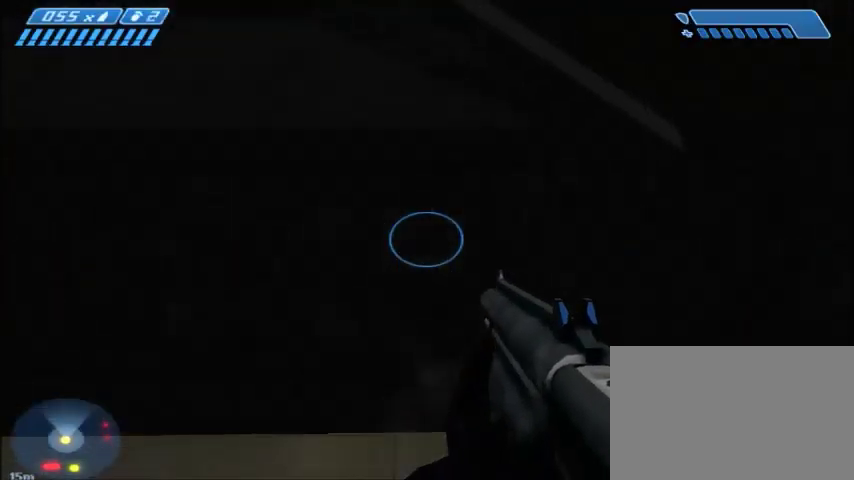
{"keys": ["w"], "mouse": [], "events": [[201, "space", "up"]]}
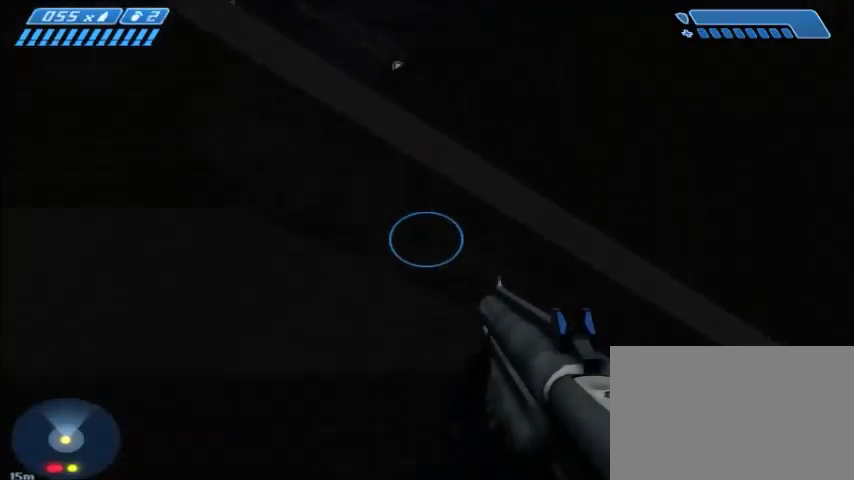
{"keys": ["shift", "w"], "mouse": []}
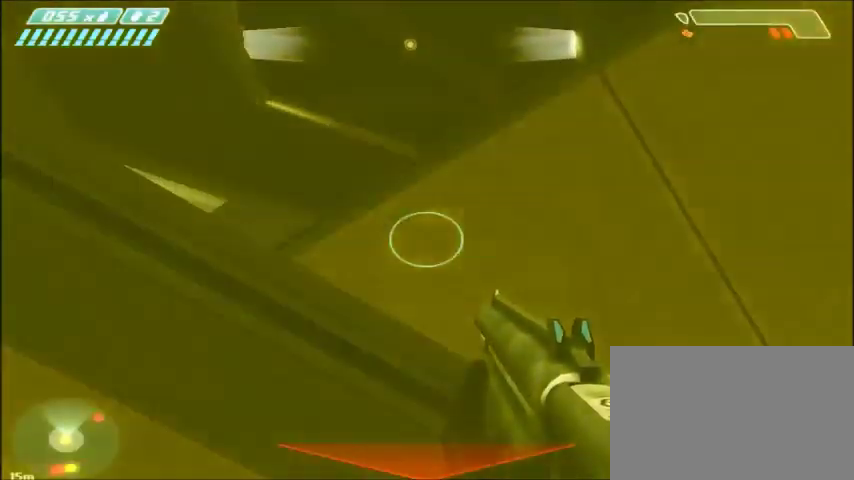
{"keys": ["d", "shift", "w"], "mouse": [], "events": [[234, "d", "down"]]}
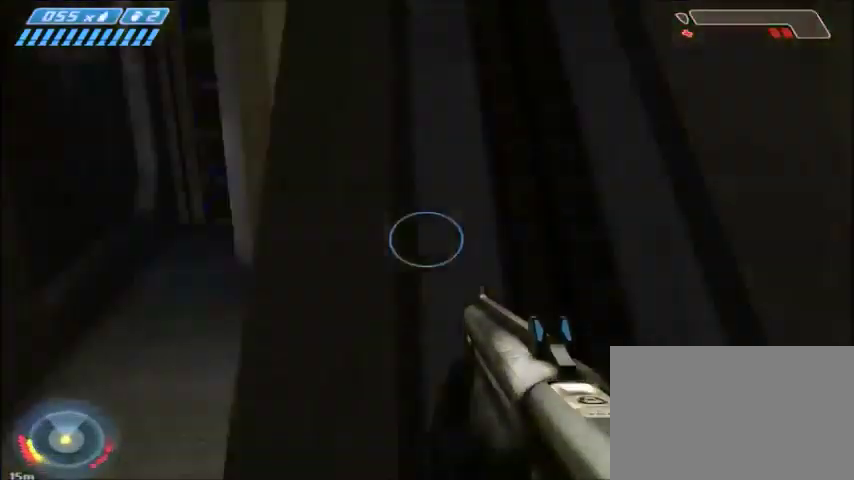
{"keys": [], "mouse": [], "events": [[167, "d", "up"], [167, "shift", "up"], [167, "w", "up"]]}
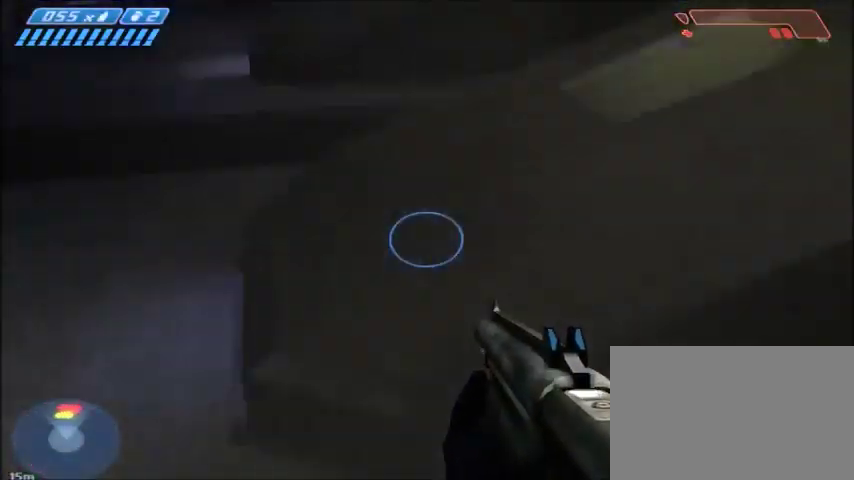
{"keys": [], "mouse": [], "events": []}
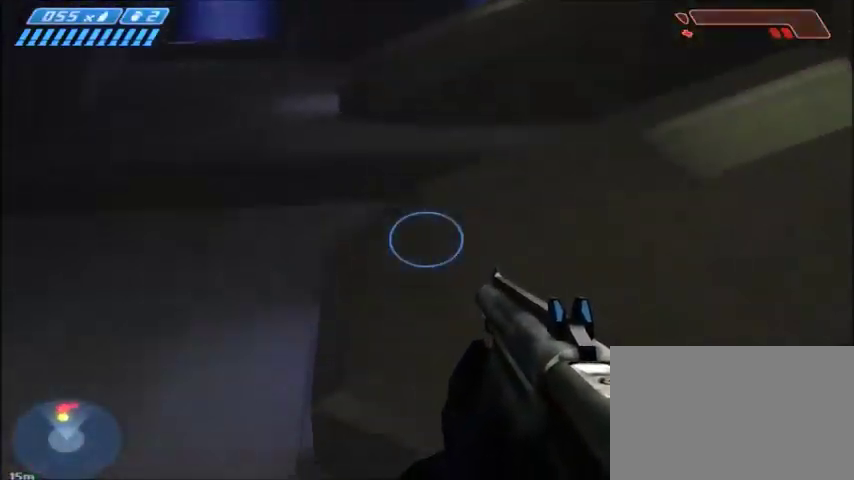
{"keys": [], "mouse": [], "events": []}
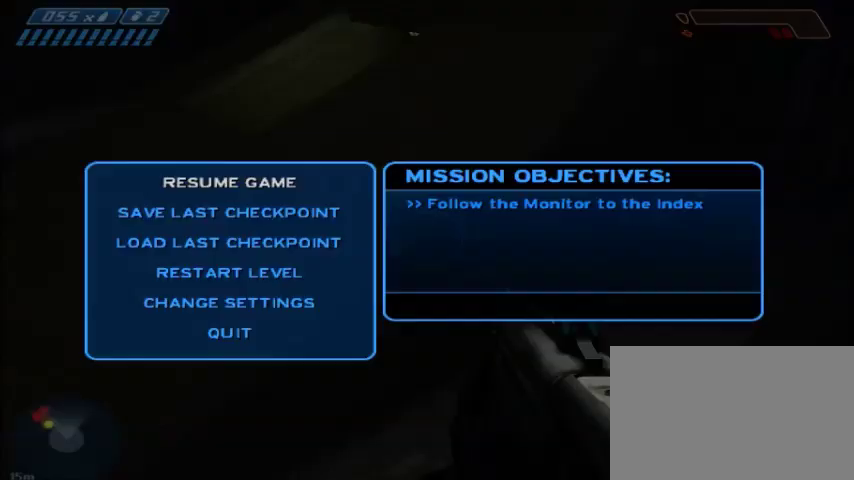
{"keys": [], "mouse": [], "events": []}
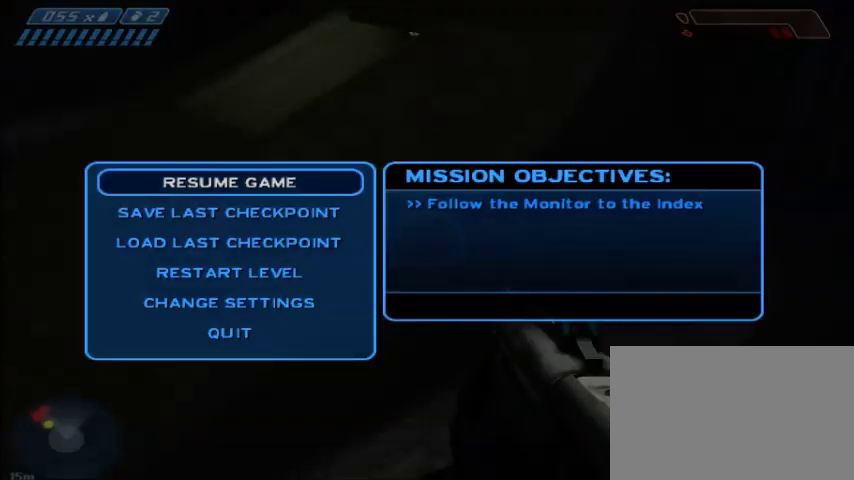
{"keys": [], "mouse": [], "events": []}
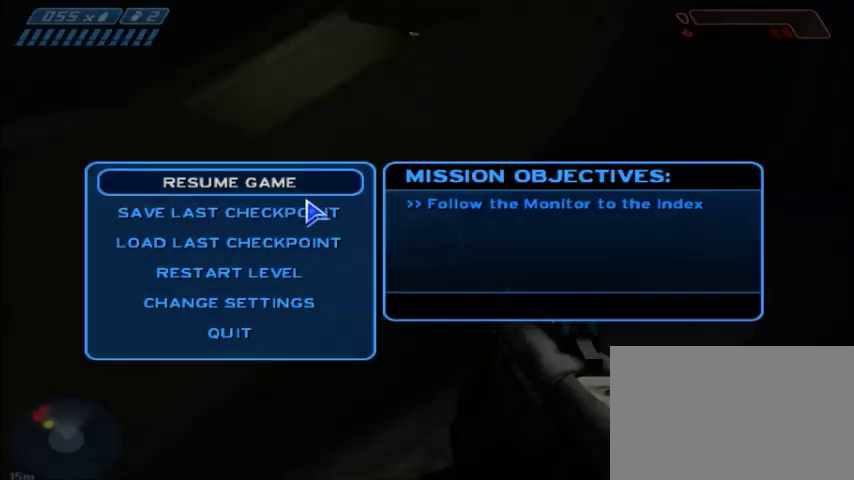
{"keys": [], "mouse": [], "events": [[434, "mouse_left", "down"], [501, "mouse_left", "up"]]}
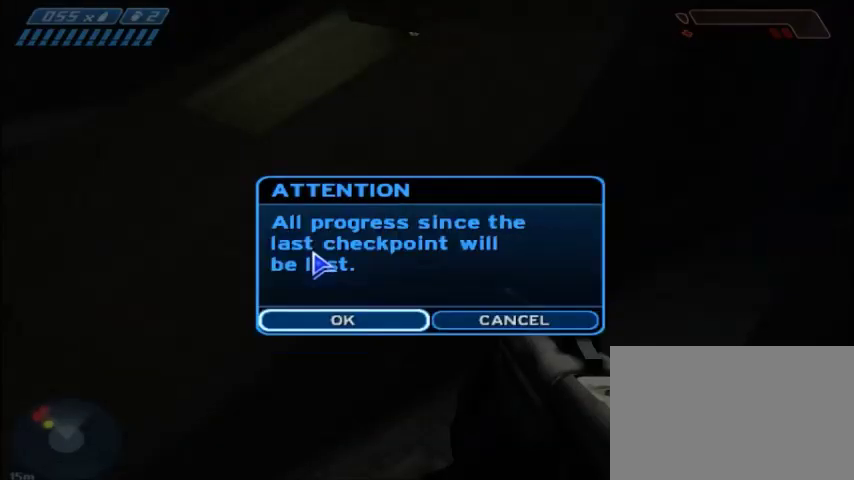
{"keys": [], "mouse": [], "events": [[400, "mouse_left", "down"], [500, "mouse_left", "up"]]}
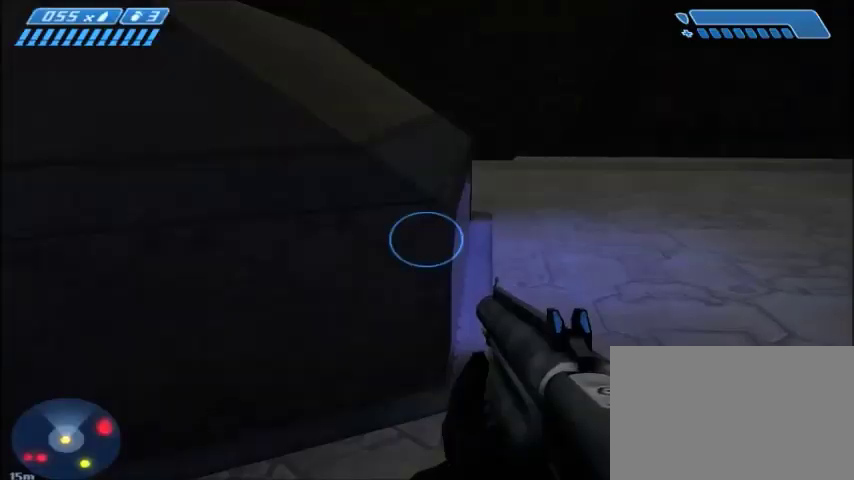
{"keys": [], "mouse": [], "events": [[267, "s", "down"], [501, "s", "up"]]}
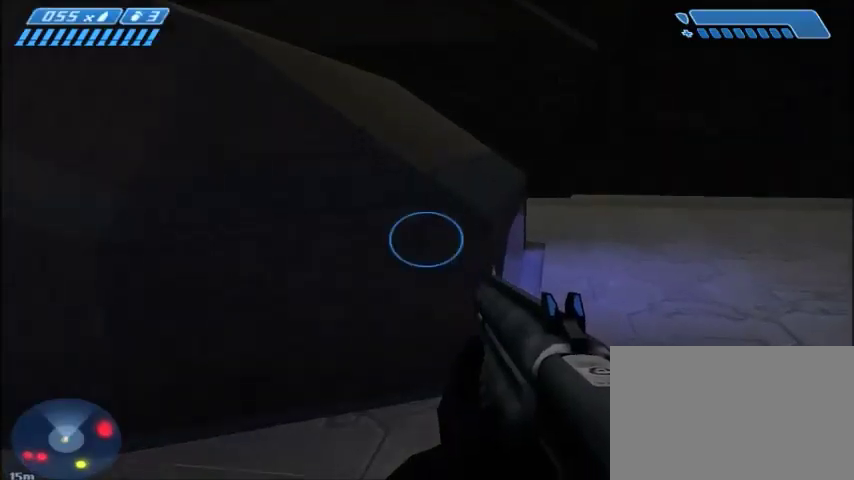
{"keys": ["space", "w"], "mouse": [], "events": [[200, "w", "down"], [500, "space", "down"]]}
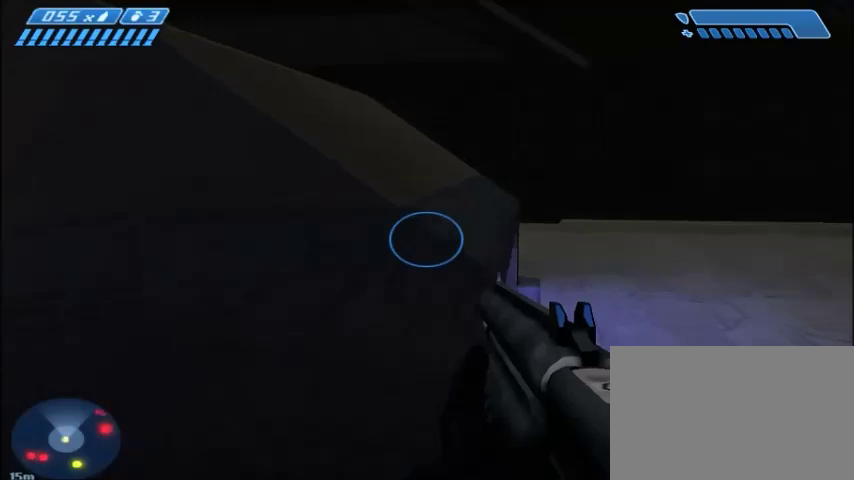
{"keys": ["a", "w"], "mouse": [], "events": [[167, "a", "down"], [167, "mouse_right", "down"], [167, "space", "up"], [401, "mouse_right", "up"]]}
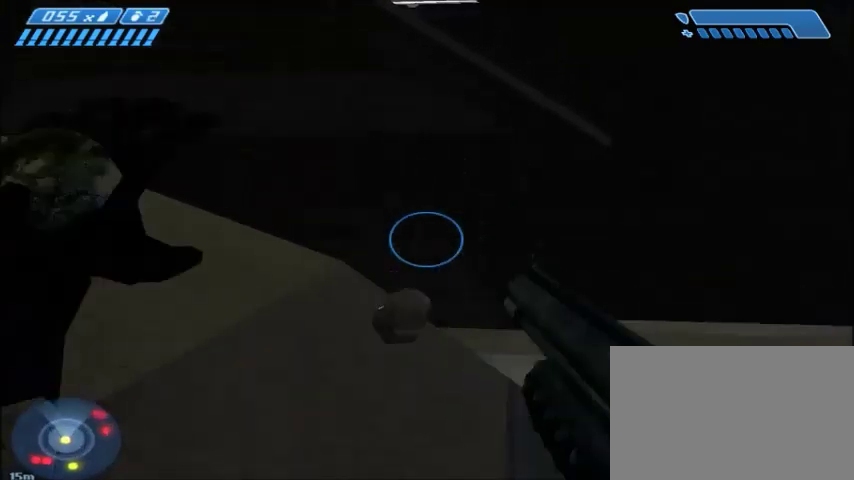
{"keys": ["w"], "mouse": [], "events": [[434, "a", "up"]]}
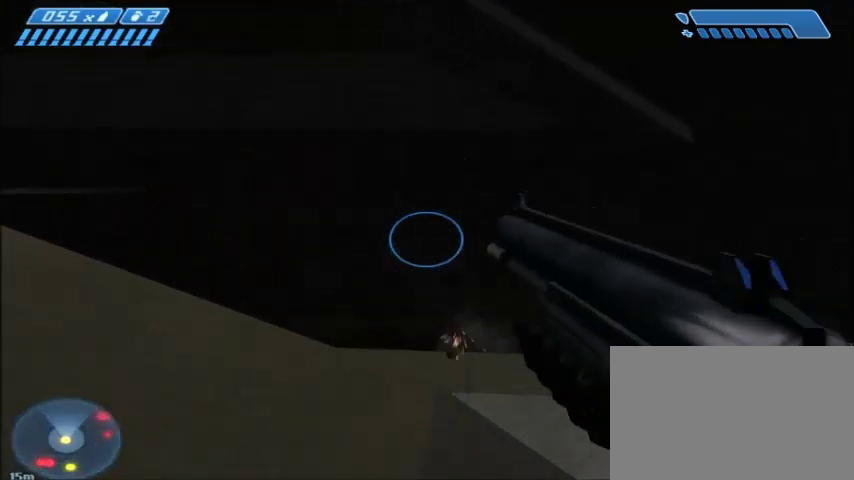
{"keys": ["space", "w"], "mouse": [], "events": [[501, "space", "down"]]}
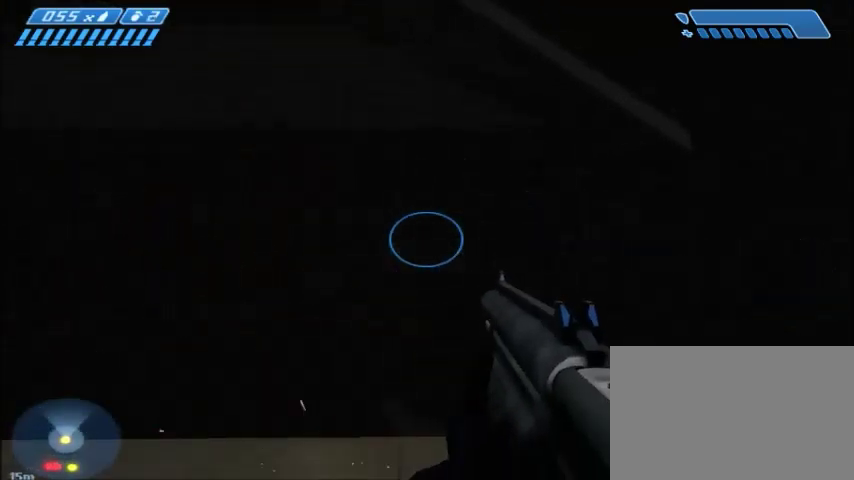
{"keys": ["w"], "mouse": [], "events": [[267, "space", "up"]]}
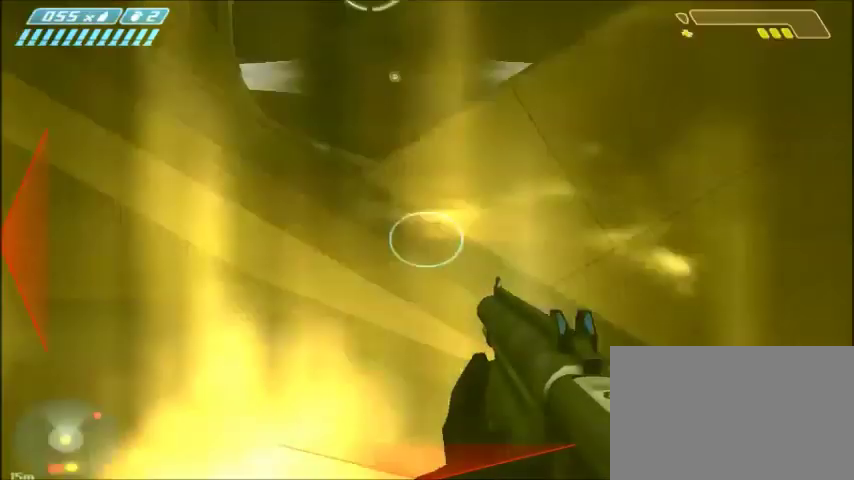
{"keys": ["shift", "w"], "mouse": [], "events": [[100, "shift", "down"]]}
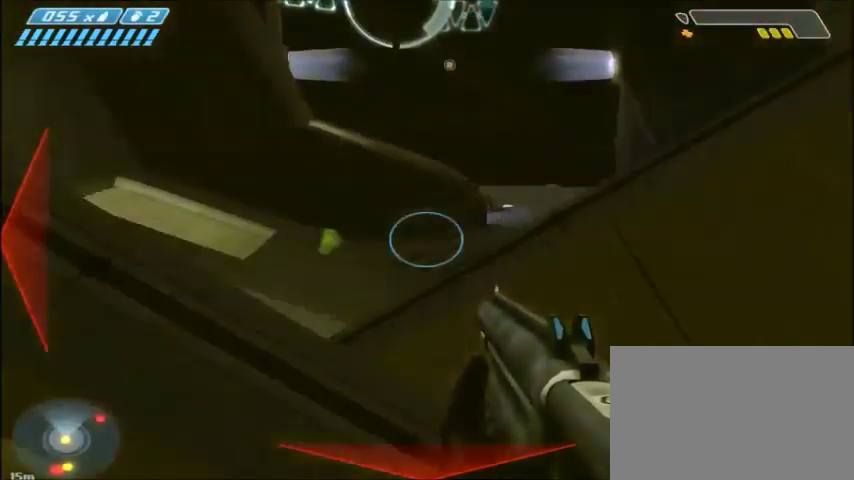
{"keys": ["shift", "w"], "mouse": [], "events": []}
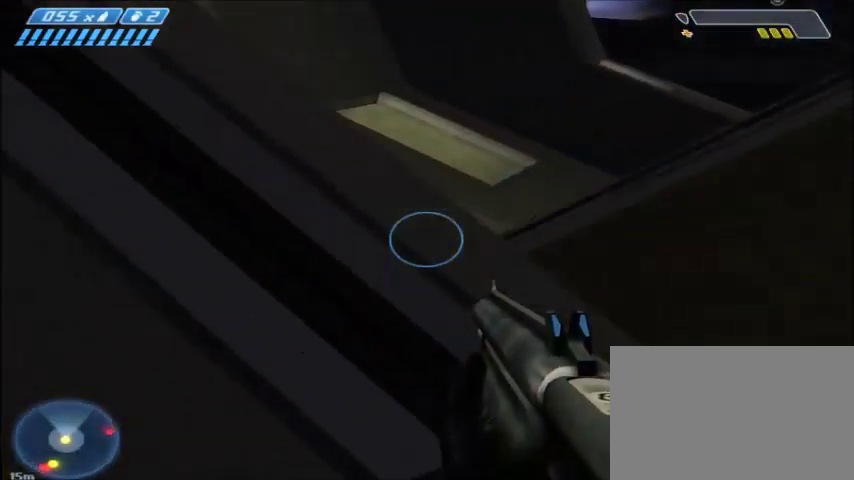
{"keys": [], "mouse": [], "events": [[167, "d", "down"], [468, "d", "up"], [501, "shift", "up"], [501, "w", "up"]]}
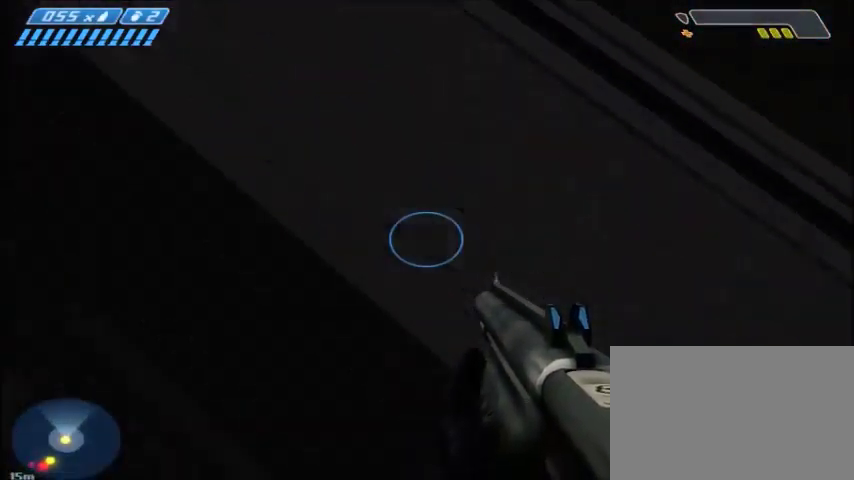
{"keys": [], "mouse": [], "events": []}